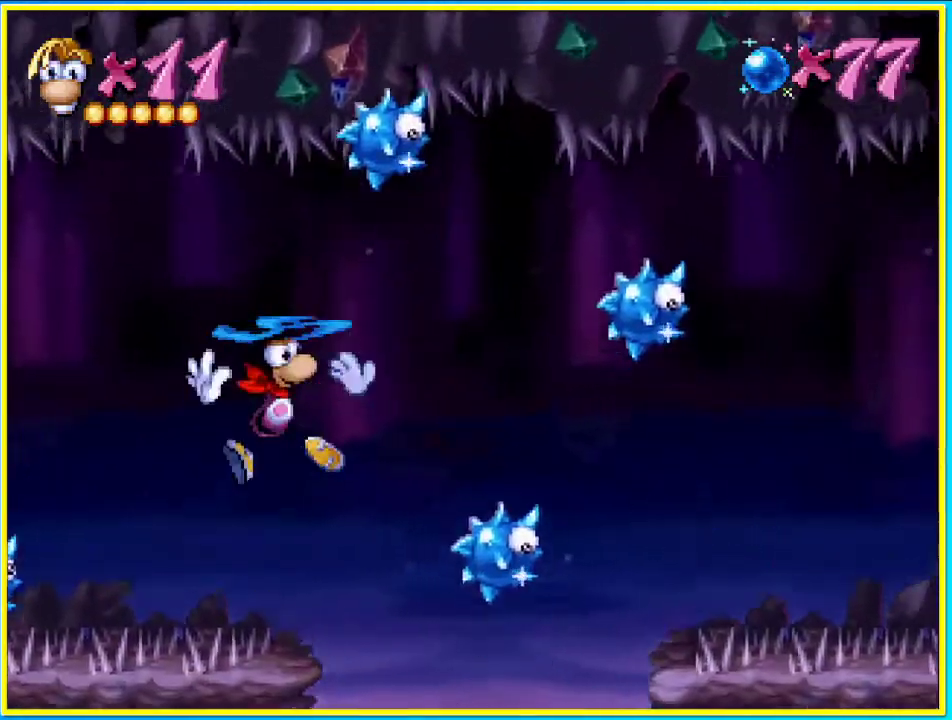
Gameplay with a controller (PlayStation layout); each line is a JSON object with the inputs held at the frame after it. "events" lists button and stick changes between this image and that frame as [ms after this image, input, new state], when the widget could be followed in between. Not read: DPAD_RIGHT L3 R3.
{"buttons": [], "left_stick": "center", "right_stick": "center", "events": []}
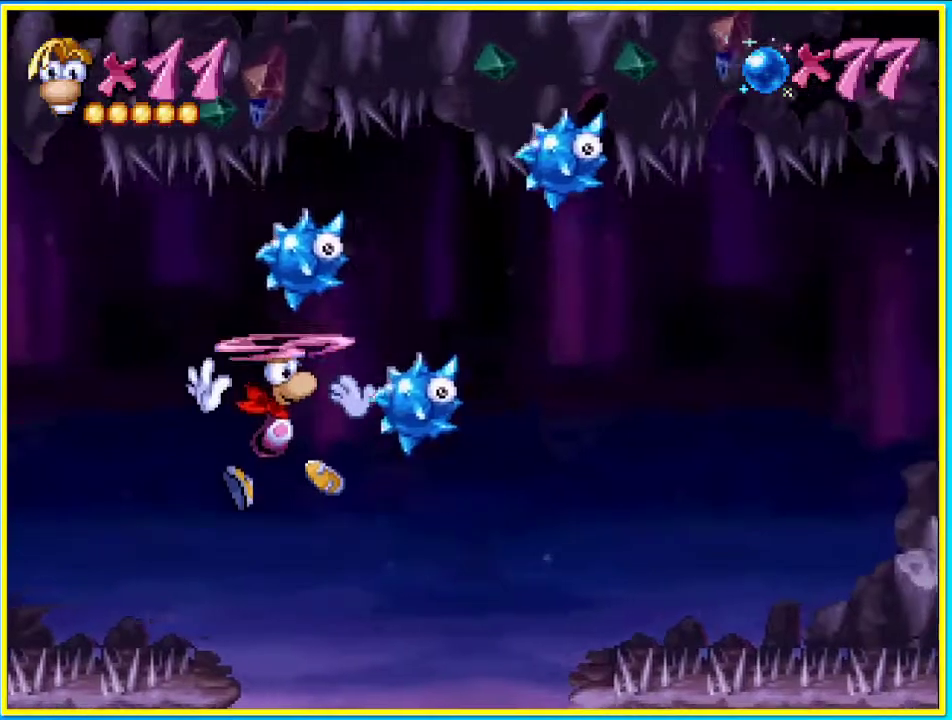
{"buttons": [], "left_stick": "center", "right_stick": "center", "events": []}
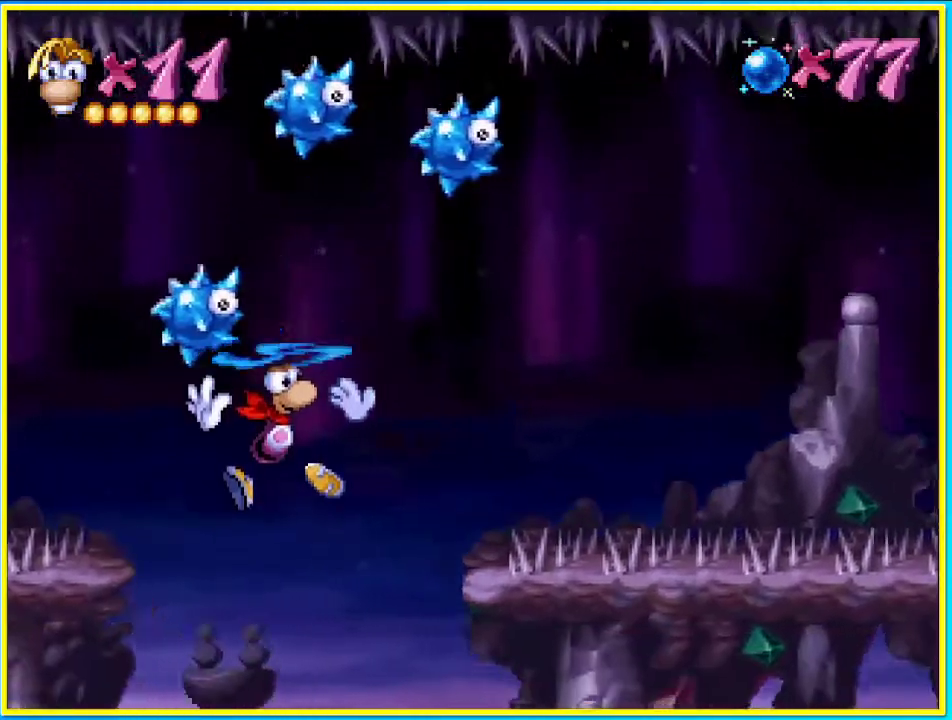
{"buttons": [], "left_stick": "center", "right_stick": "center", "events": [[402, "CROSS", "down"], [503, "CROSS", "up"]]}
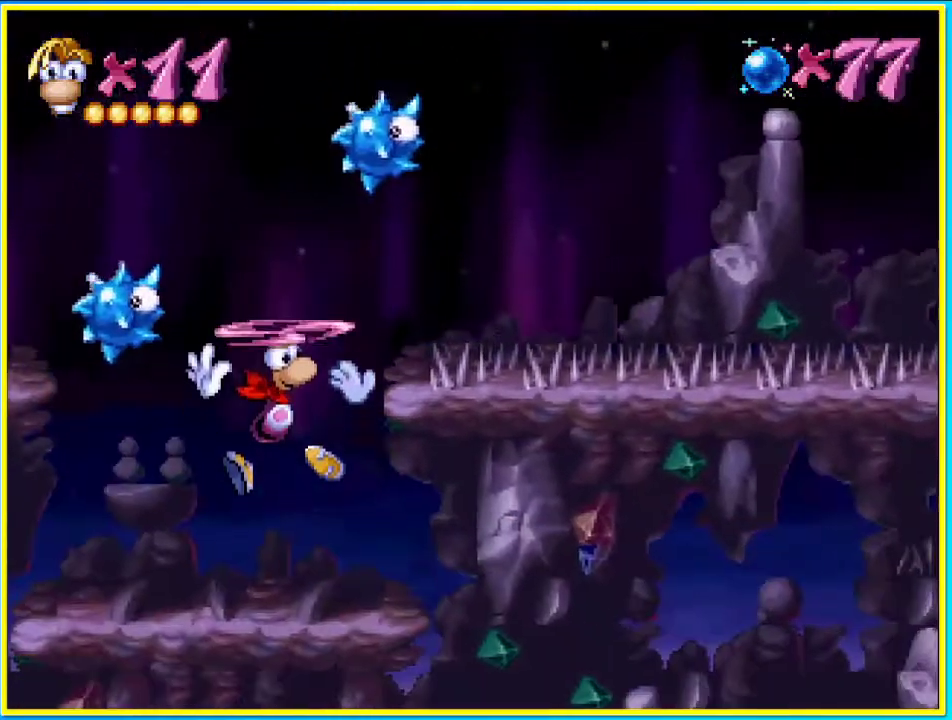
{"buttons": [], "left_stick": "center", "right_stick": "center", "events": [[33, "DPAD_LEFT", "down"], [100, "DPAD_LEFT", "up"], [235, "SQUARE", "down"], [302, "SQUARE", "up"], [402, "DPAD_LEFT", "down"], [503, "DPAD_LEFT", "up"]]}
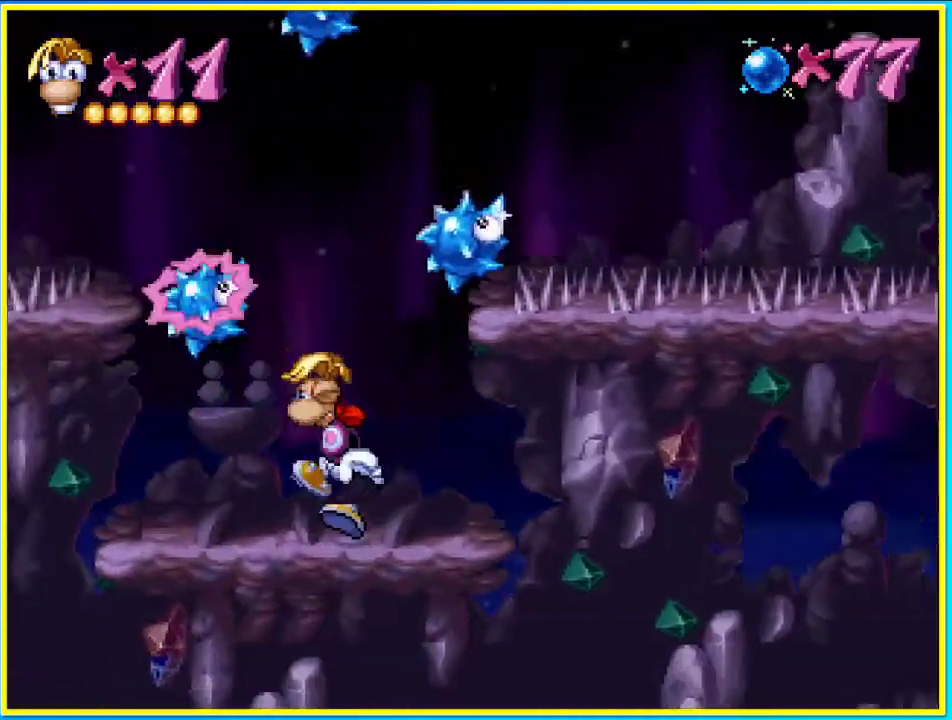
{"buttons": [], "left_stick": "center", "right_stick": "center", "events": []}
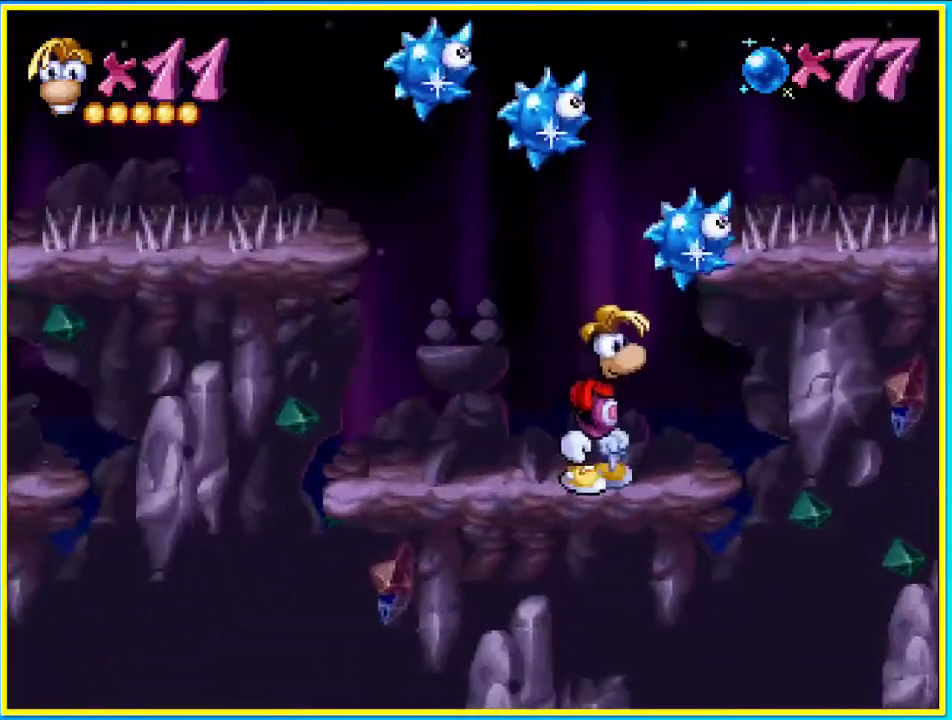
{"buttons": ["CROSS"], "left_stick": "center", "right_stick": "center", "events": [[134, "CROSS", "down"]]}
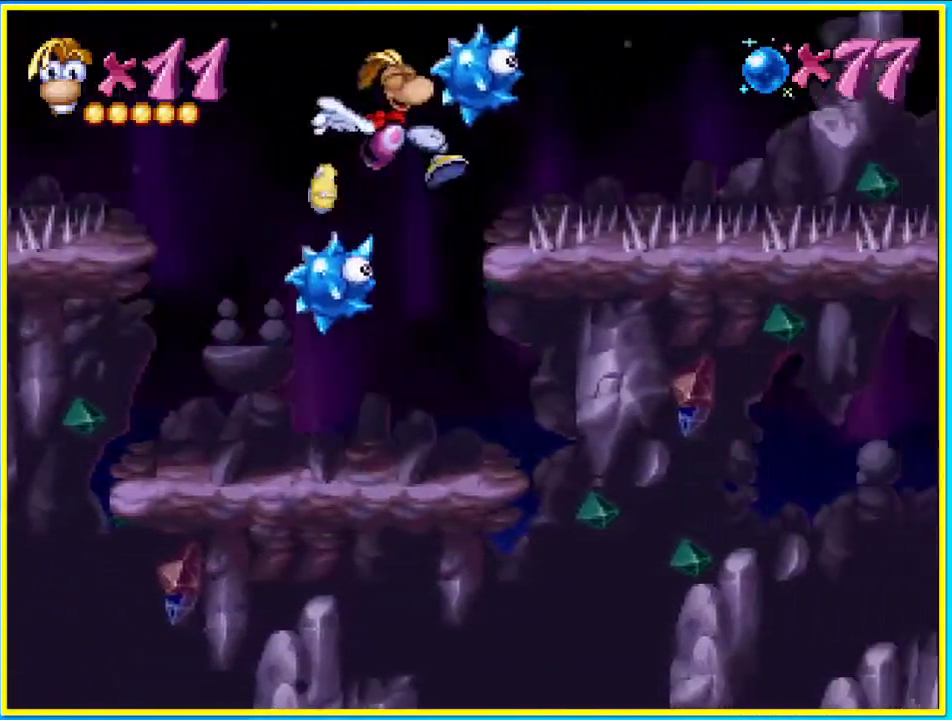
{"buttons": [], "left_stick": "center", "right_stick": "center", "events": [[134, "CROSS", "up"], [201, "CROSS", "down"], [302, "CROSS", "up"], [369, "CROSS", "down"], [470, "CROSS", "up"]]}
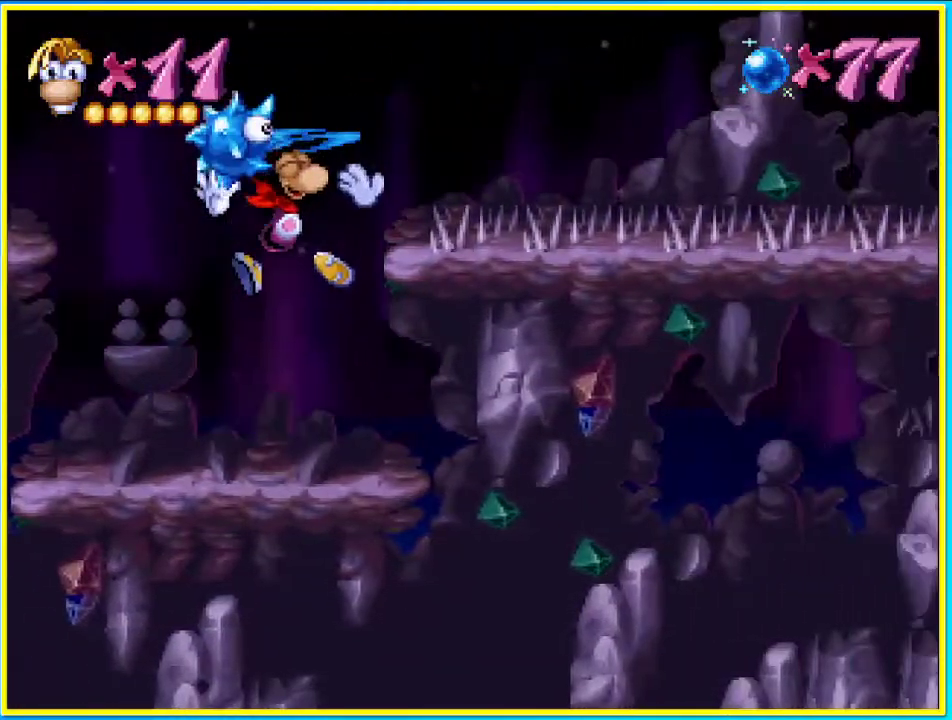
{"buttons": ["CROSS"], "left_stick": "center", "right_stick": "center", "events": [[67, "CROSS", "down"]]}
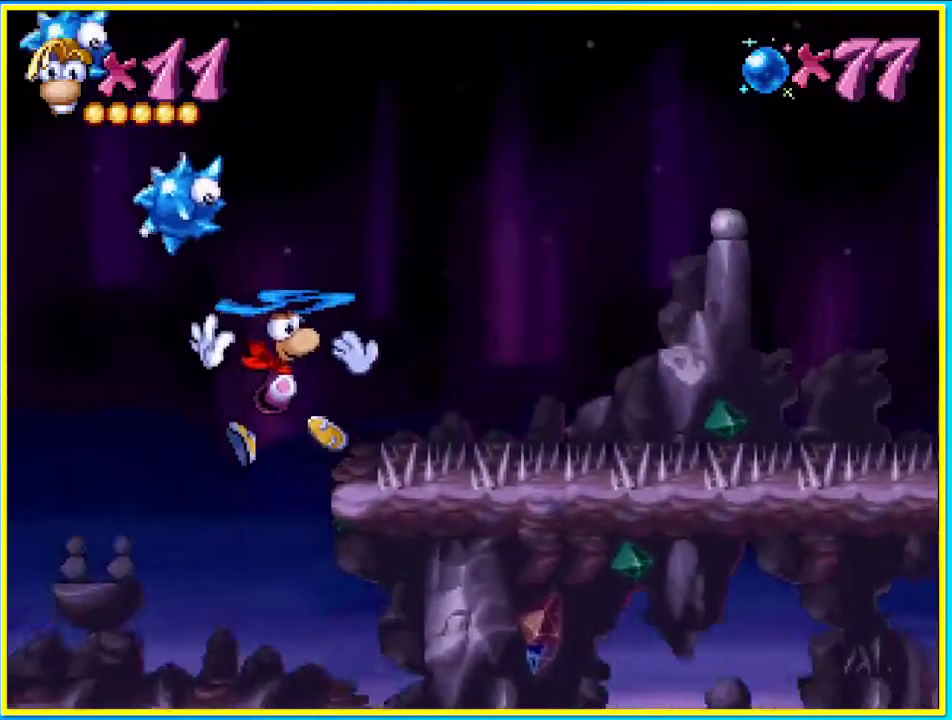
{"buttons": ["DPAD_UP"], "left_stick": "center", "right_stick": "center", "events": [[168, "CROSS", "up"], [235, "CROSS", "down"], [302, "DPAD_UP", "down"], [336, "CROSS", "up"]]}
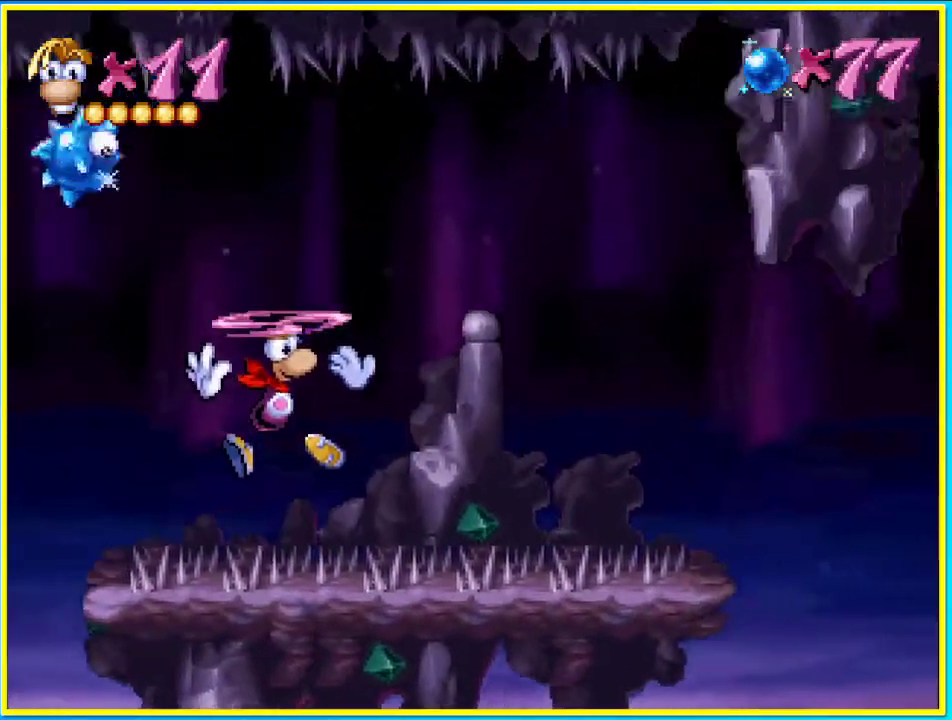
{"buttons": ["CROSS", "DPAD_UP"], "left_stick": "center", "right_stick": "center", "events": [[469, "CROSS", "down"]]}
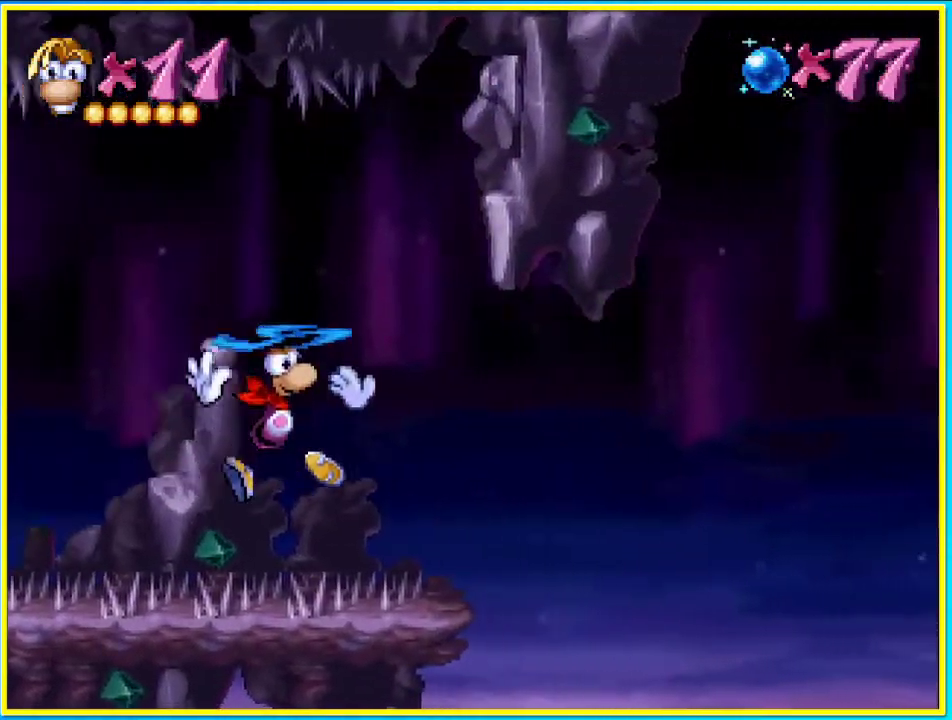
{"buttons": ["CROSS", "DPAD_UP"], "left_stick": "center", "right_stick": "center", "events": [[33, "CROSS", "up"], [469, "CROSS", "down"]]}
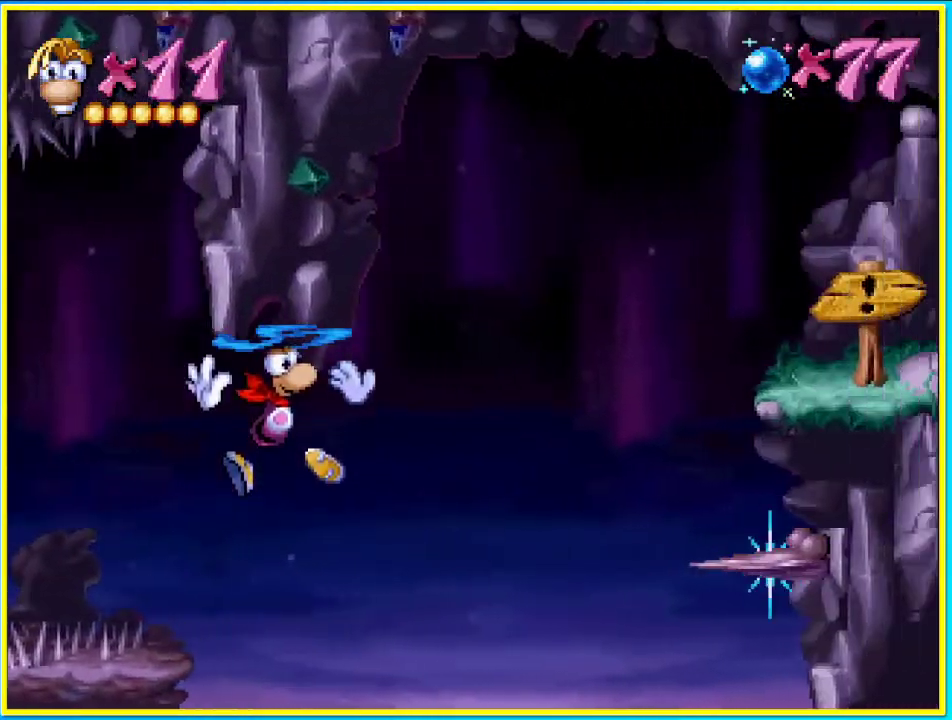
{"buttons": ["DPAD_UP"], "left_stick": "center", "right_stick": "center", "events": [[134, "CROSS", "up"], [403, "CROSS", "down"], [503, "CROSS", "up"]]}
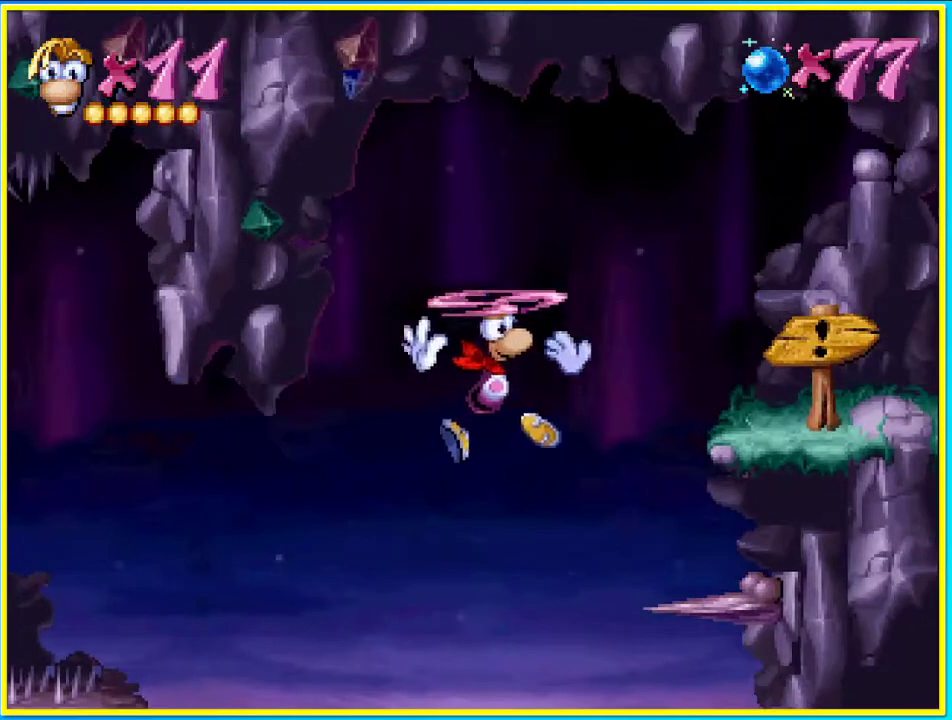
{"buttons": ["SQUARE"], "left_stick": "center", "right_stick": "center", "events": [[134, "CROSS", "down"], [235, "CROSS", "up"], [436, "SQUARE", "down"], [470, "DPAD_UP", "up"]]}
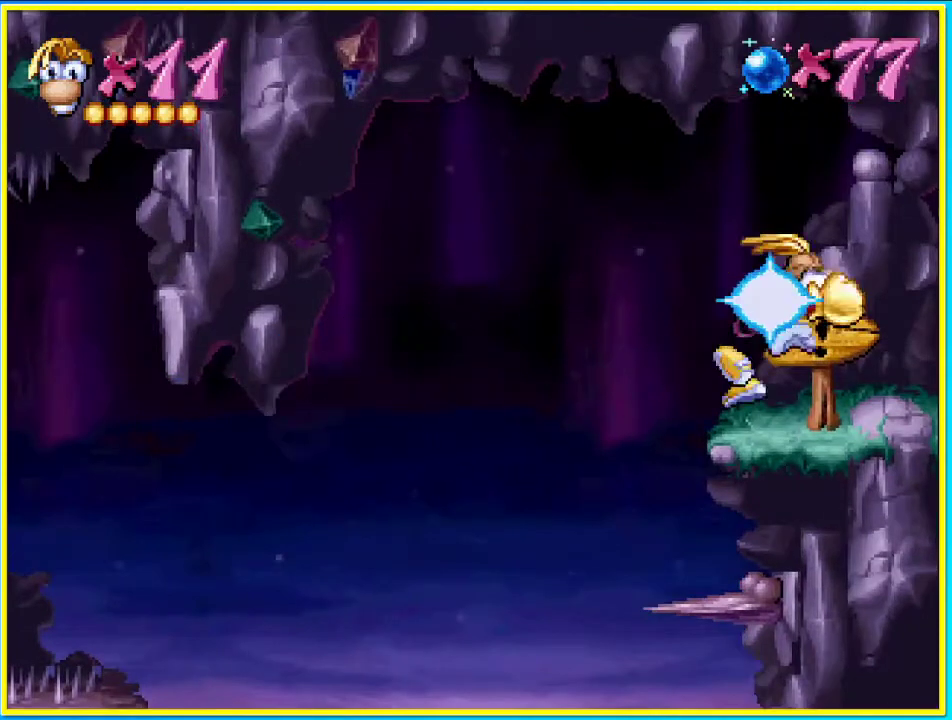
{"buttons": [], "left_stick": "center", "right_stick": "center", "events": [[34, "SQUARE", "up"]]}